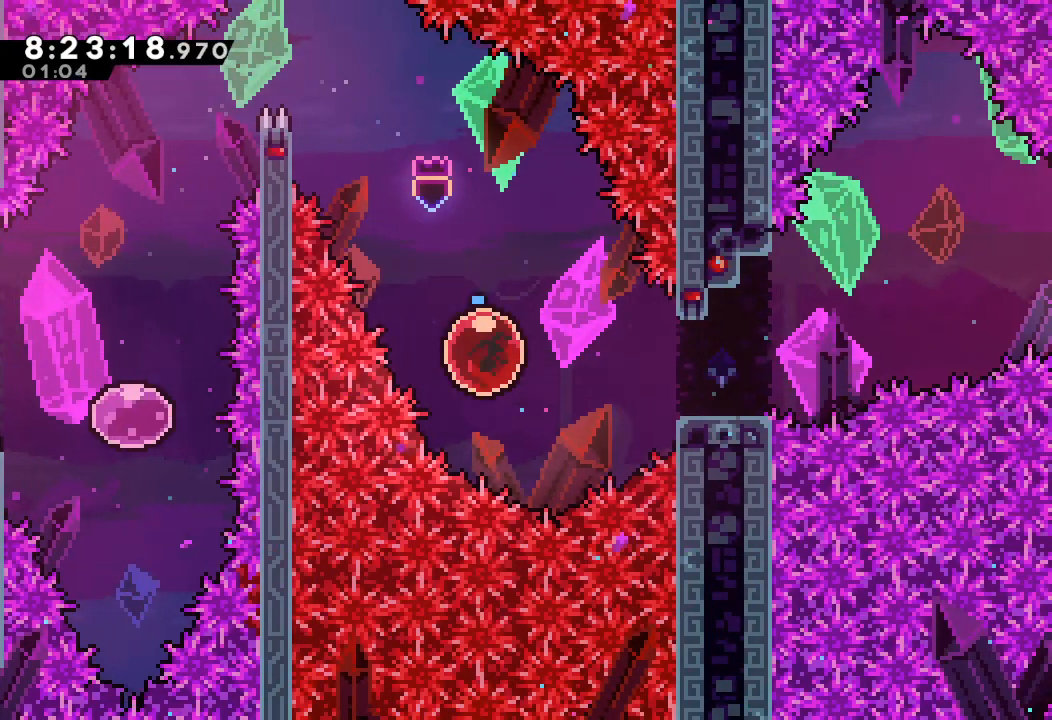
Gameplay with keyboard; each line is a JSON object with the keys held at the frame after it. "events" lists presses ("down") and releases ("up") of "a", "d", "down", "e", "escape", "f", "left", "right", "s", "space", "up" and "w" between this image and that frame as [ms after this image, input, new state], when the widget could be followed in between. No other keys are recorded. Mouse input is not recorded.
{"keys": ["d", "right"], "events": [[33, "s", "down"], [233, "s", "up"], [367, "d", "down"]]}
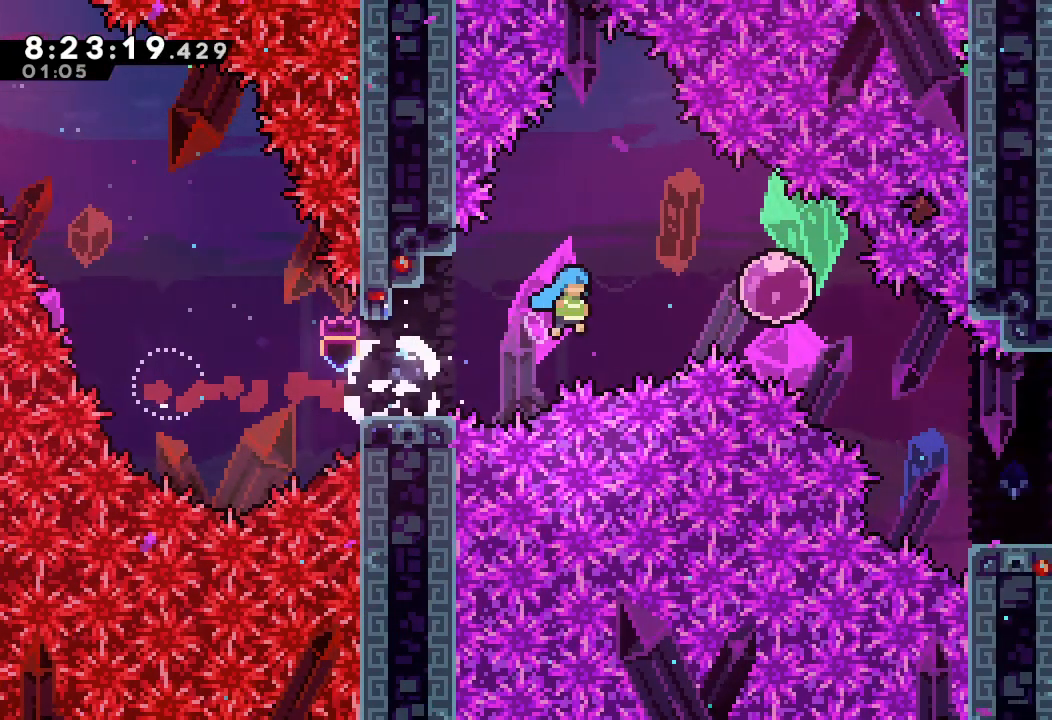
{"keys": ["down", "right", "s"], "events": [[333, "d", "up"], [433, "down", "down"], [433, "s", "down"]]}
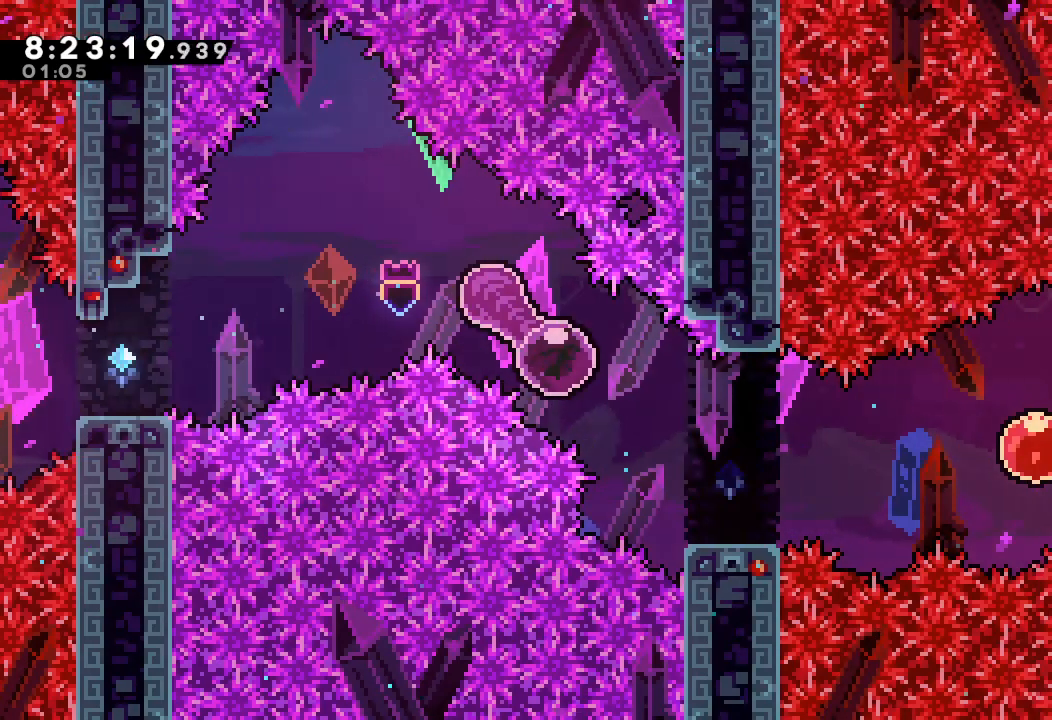
{"keys": ["d", "right"], "events": [[100, "s", "up"], [200, "s", "down"], [367, "s", "up"], [400, "d", "down"], [400, "down", "up"]]}
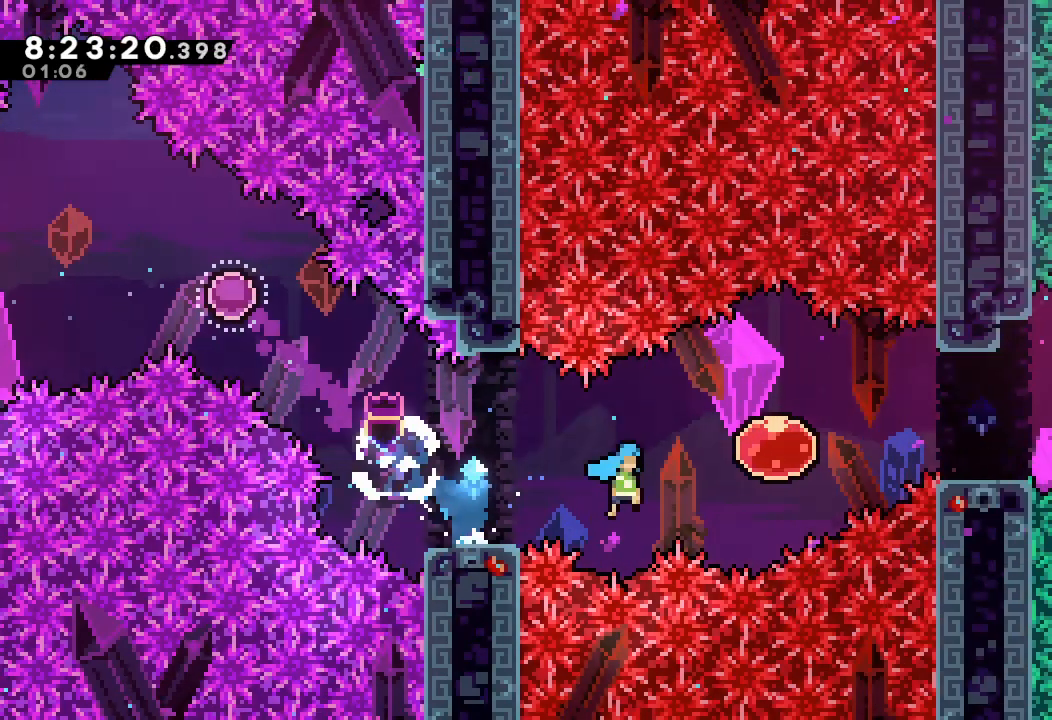
{"keys": ["d", "right"], "events": [[200, "d", "up"], [267, "s", "down"], [367, "s", "up"], [467, "d", "down"]]}
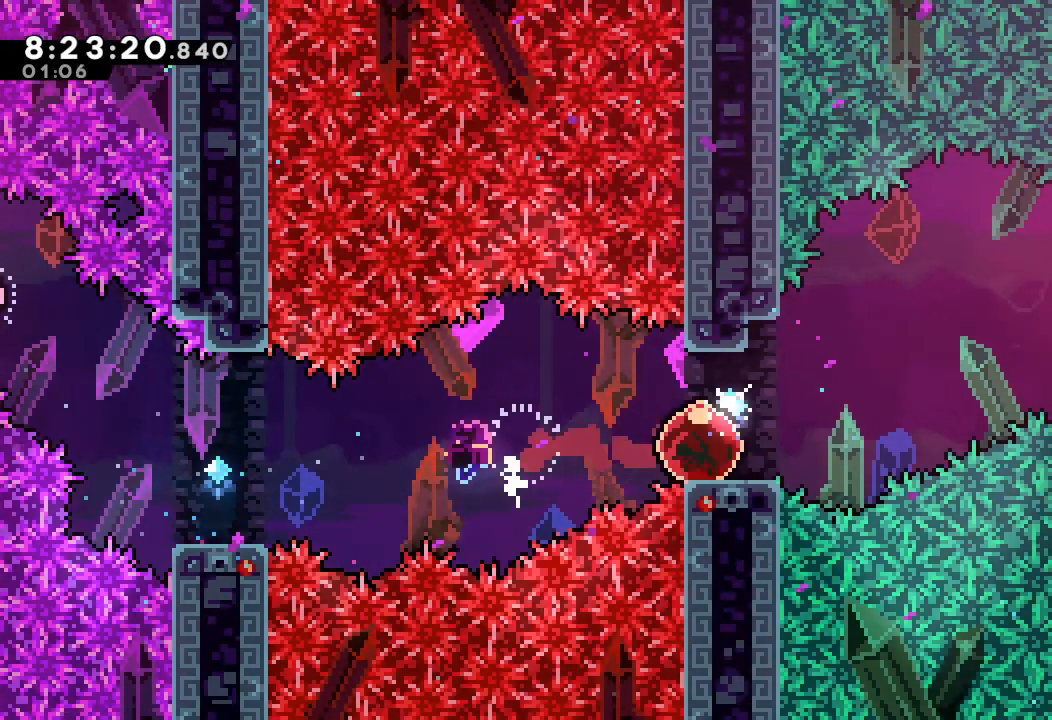
{"keys": ["d", "right"], "events": []}
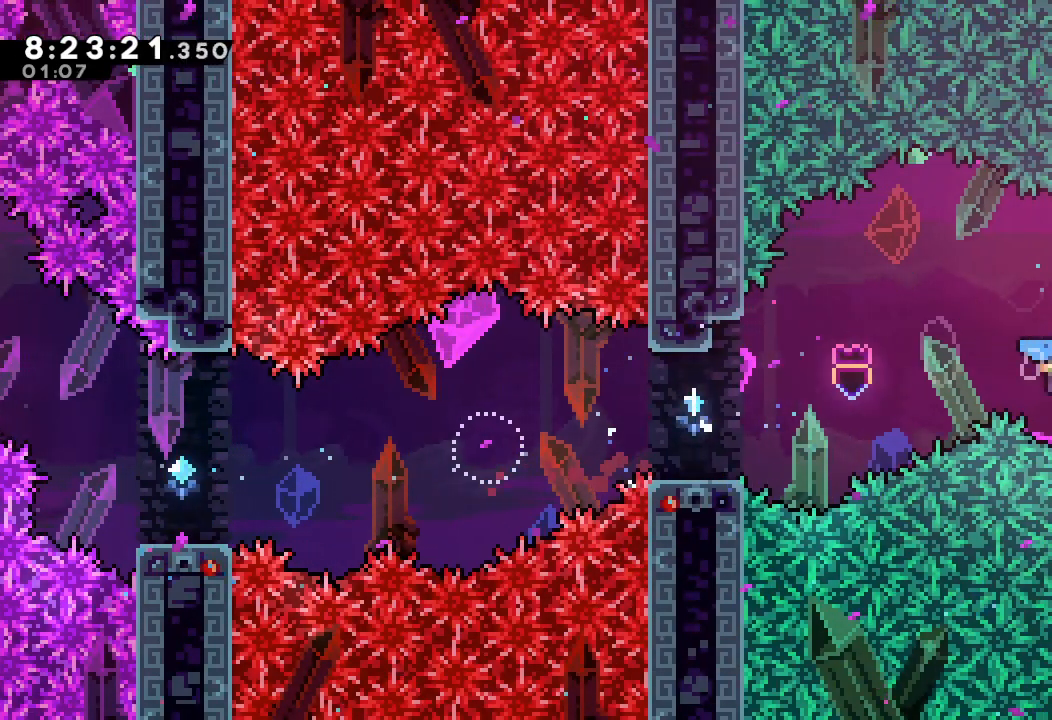
{"keys": ["right"], "events": [[267, "d", "up"]]}
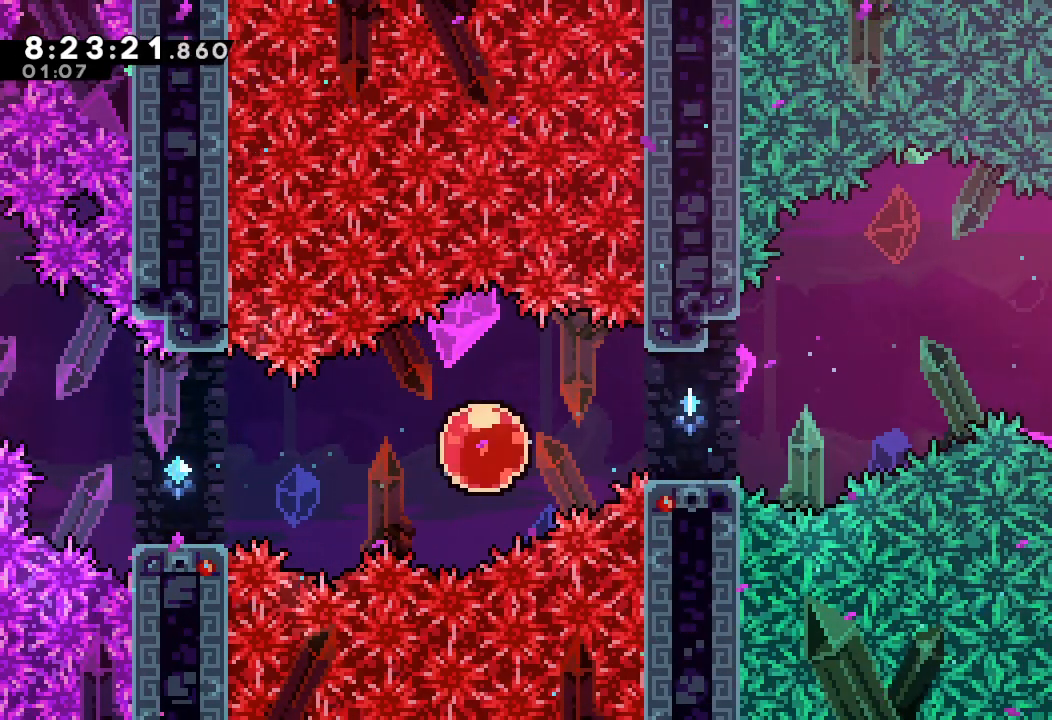
{"keys": ["right"], "events": []}
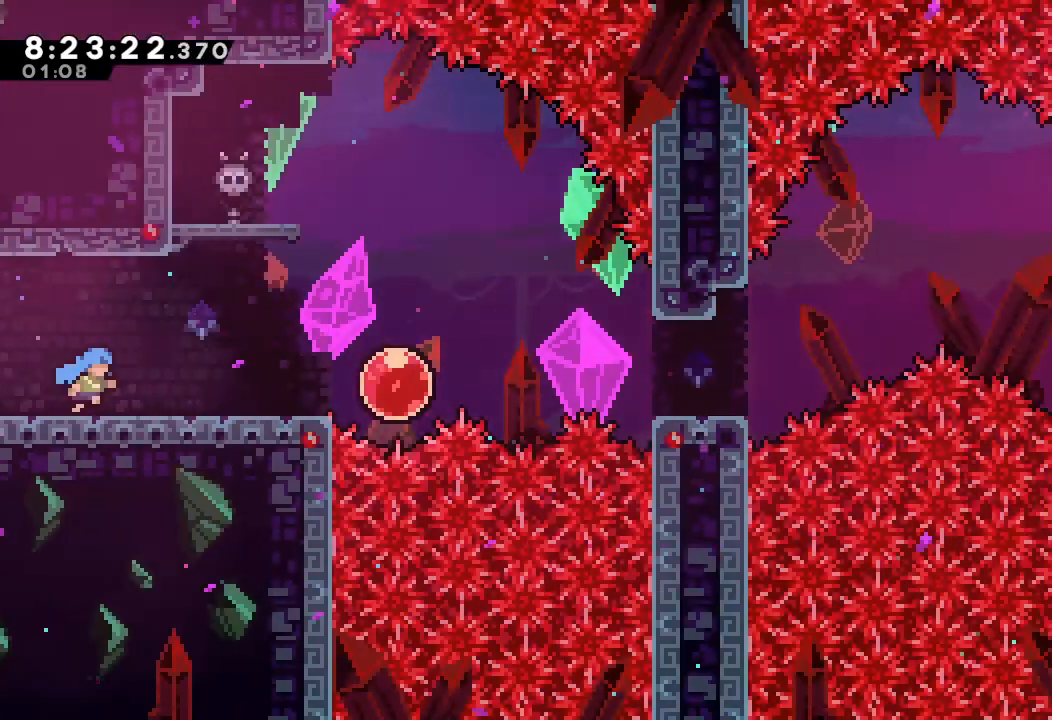
{"keys": ["right"], "events": []}
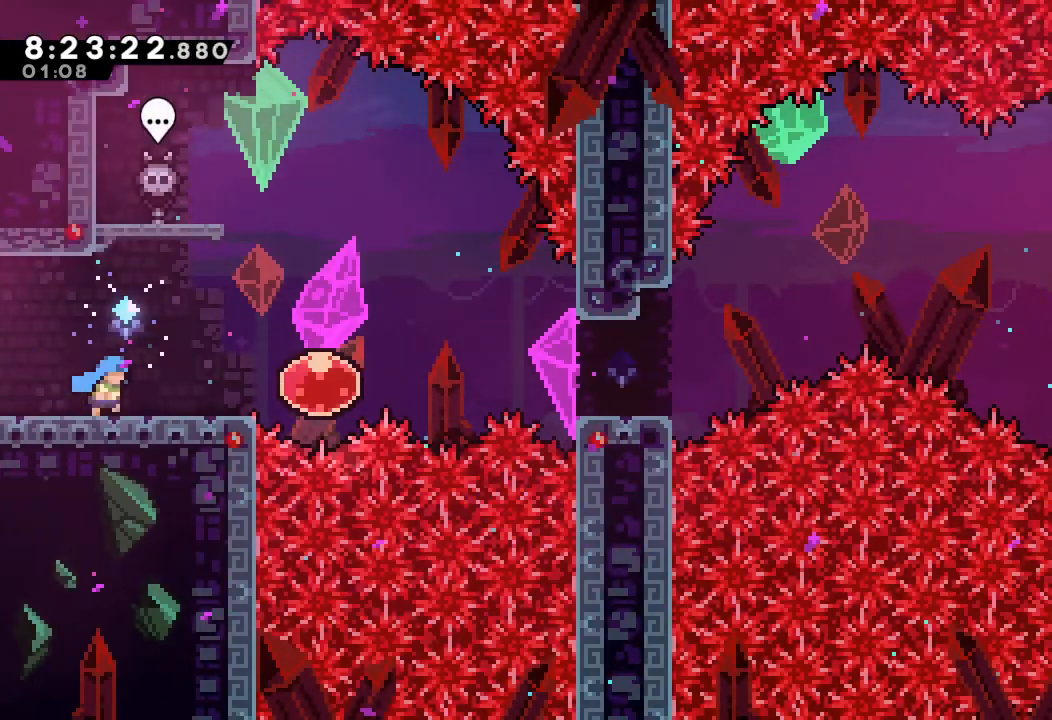
{"keys": ["right"], "events": [[67, "d", "down"], [267, "d", "up"]]}
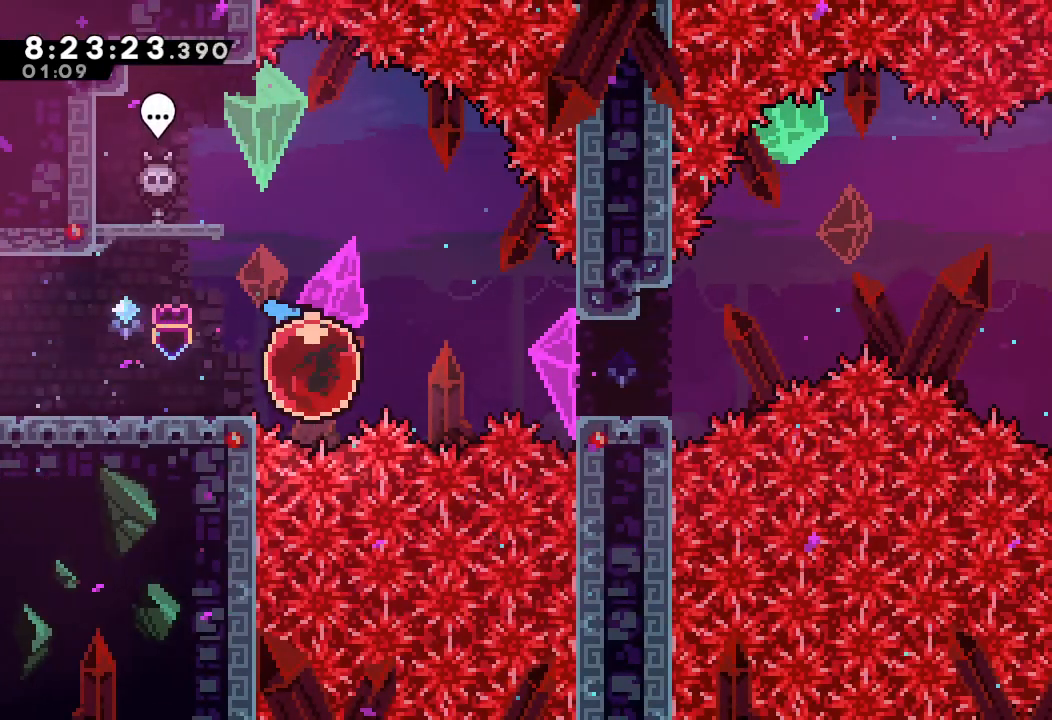
{"keys": ["d", "right"], "events": [[33, "s", "down"], [233, "s", "up"], [467, "d", "down"]]}
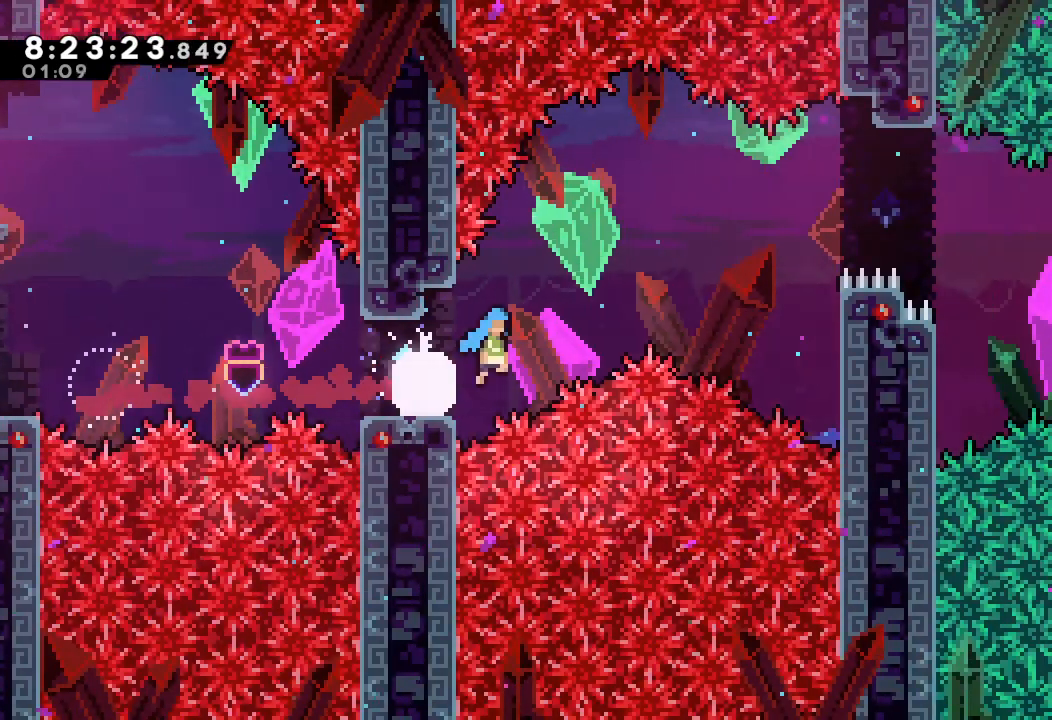
{"keys": ["a", "d", "right", "up"], "events": [[400, "up", "down"], [433, "a", "down"]]}
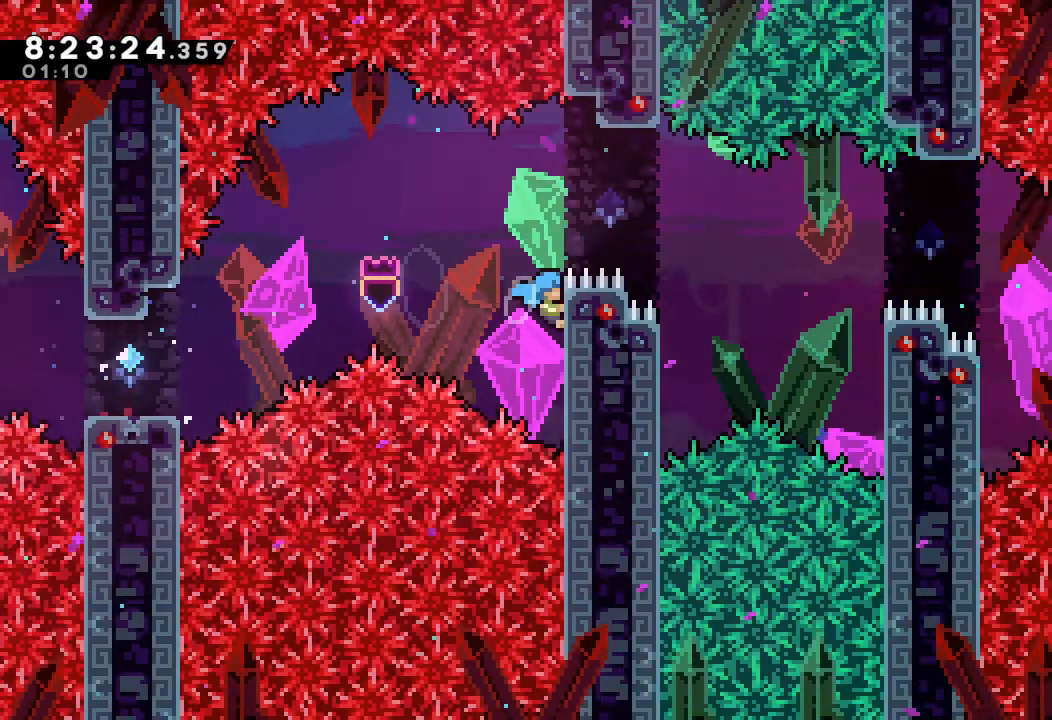
{"keys": ["a", "d", "right"], "events": [[167, "d", "up"], [233, "d", "down"], [267, "up", "up"]]}
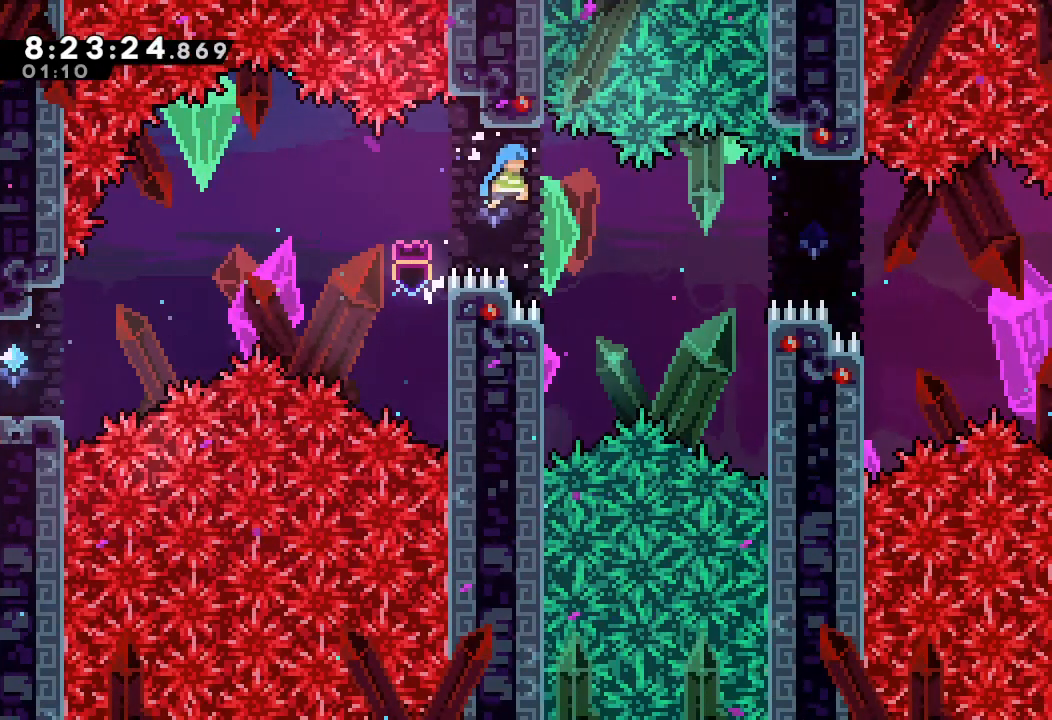
{"keys": ["d", "left"], "events": [[133, "a", "up"], [133, "d", "up"], [167, "right", "up"], [400, "left", "down"], [500, "d", "down"]]}
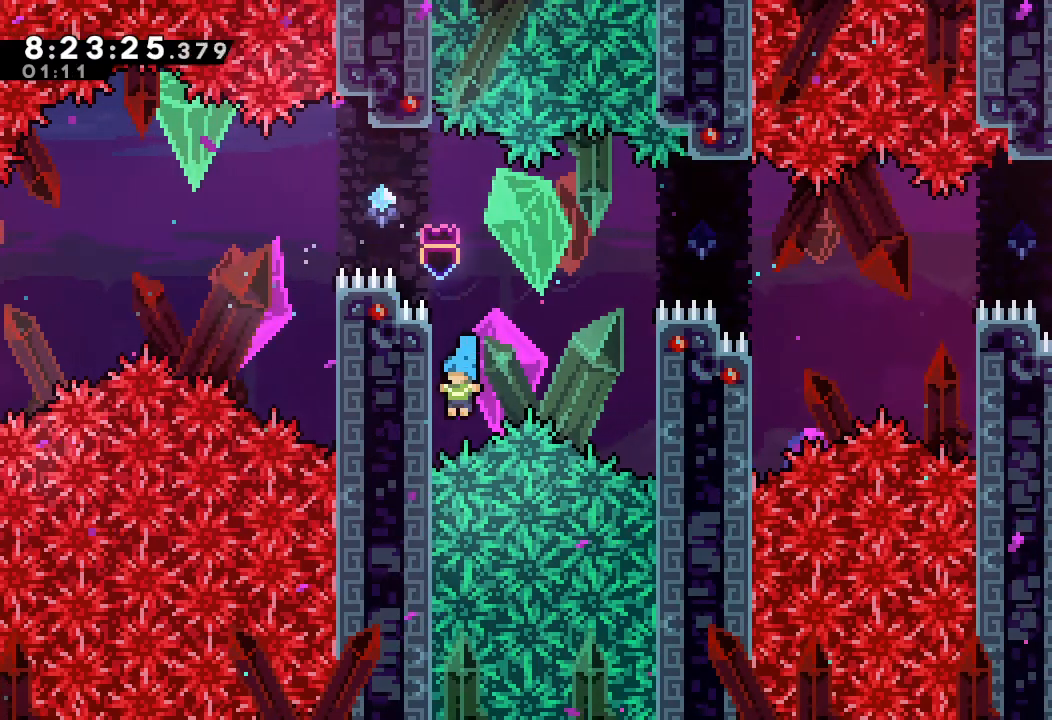
{"keys": ["a", "d", "right", "up"], "events": [[100, "left", "up"], [100, "right", "down"], [400, "a", "down"], [433, "up", "down"]]}
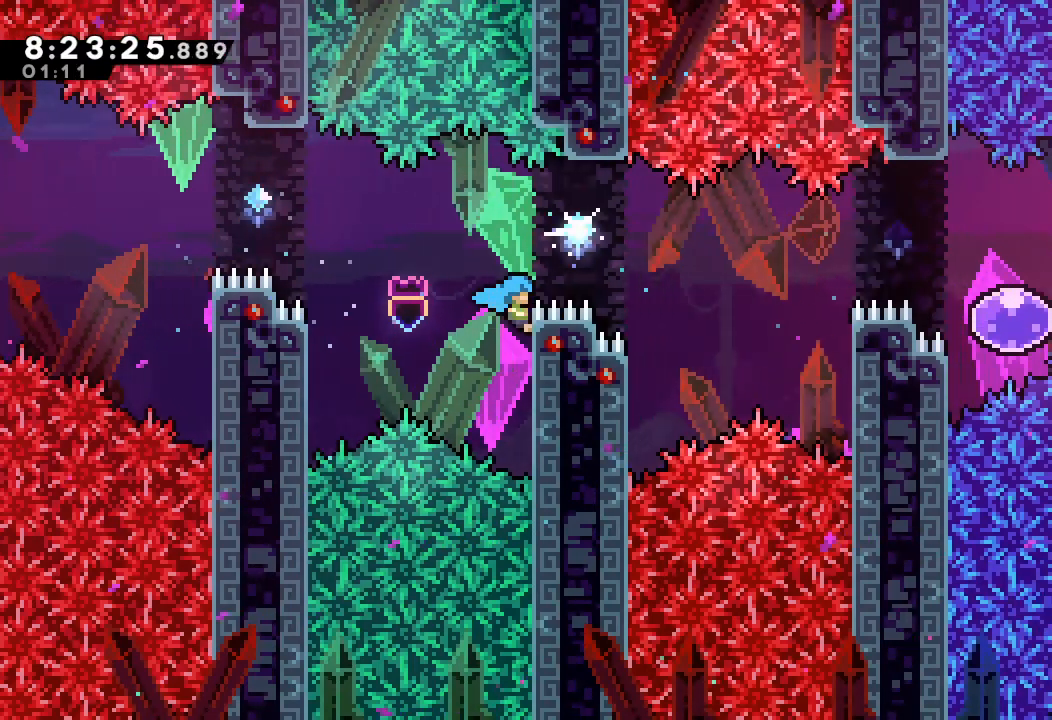
{"keys": ["a", "d"], "events": [[33, "d", "up"], [100, "d", "down"], [200, "up", "up"], [500, "right", "up"]]}
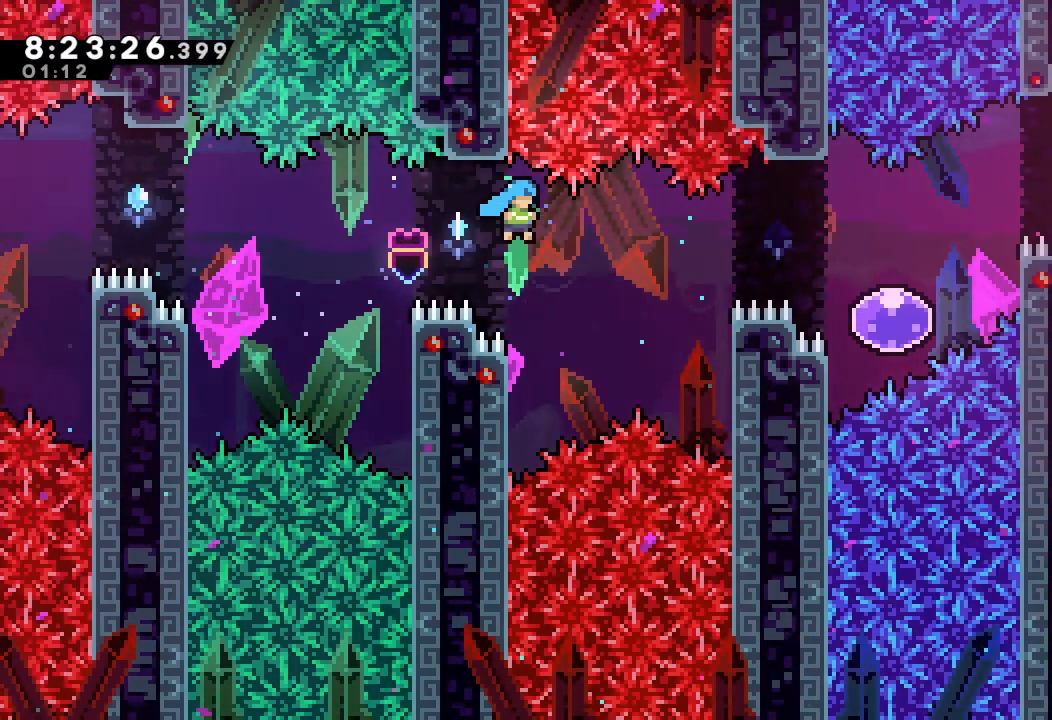
{"keys": ["d", "right"], "events": [[33, "a", "up"], [33, "d", "up"], [333, "left", "down"], [367, "d", "down"], [467, "left", "up"], [467, "right", "down"]]}
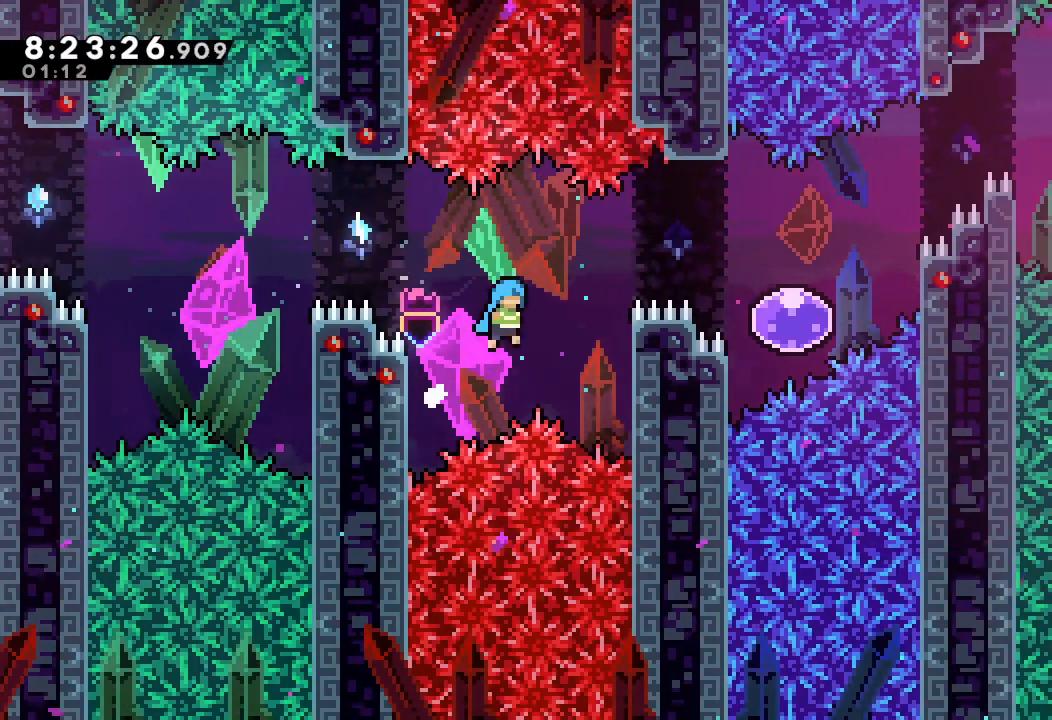
{"keys": ["a", "d", "right", "up"], "events": [[300, "a", "down"], [300, "up", "down"], [400, "d", "up"], [467, "d", "down"]]}
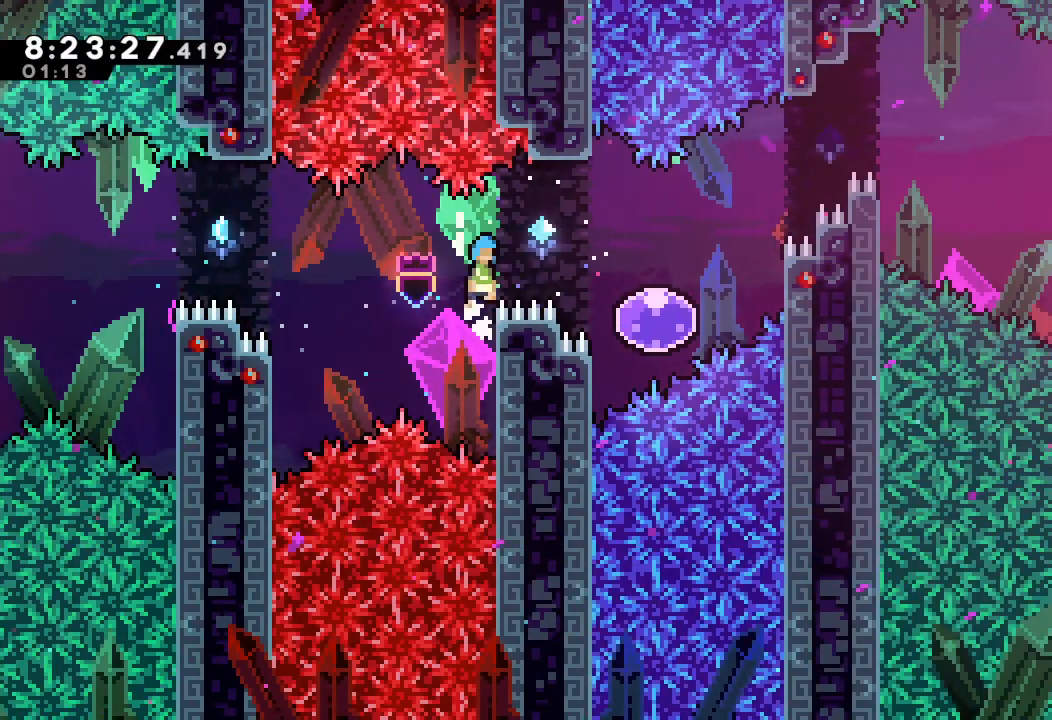
{"keys": [], "events": [[33, "up", "up"], [200, "a", "up"], [200, "d", "up"], [400, "right", "up"]]}
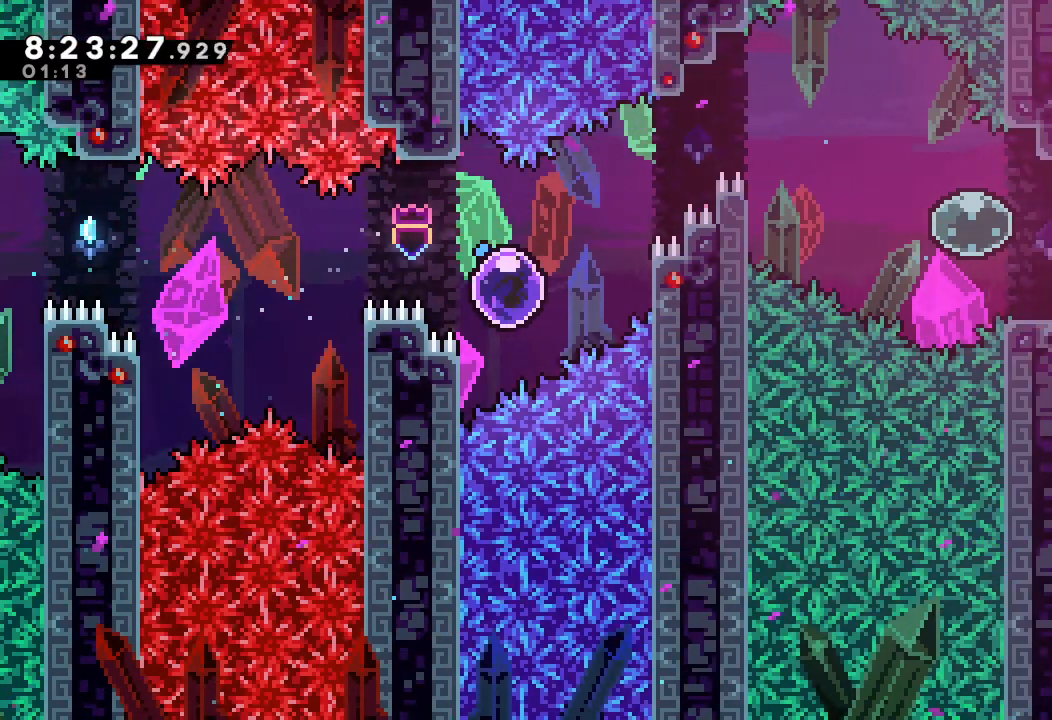
{"keys": ["right"], "events": [[133, "right", "down"], [133, "s", "down"], [133, "up", "down"], [333, "s", "up"], [500, "up", "up"]]}
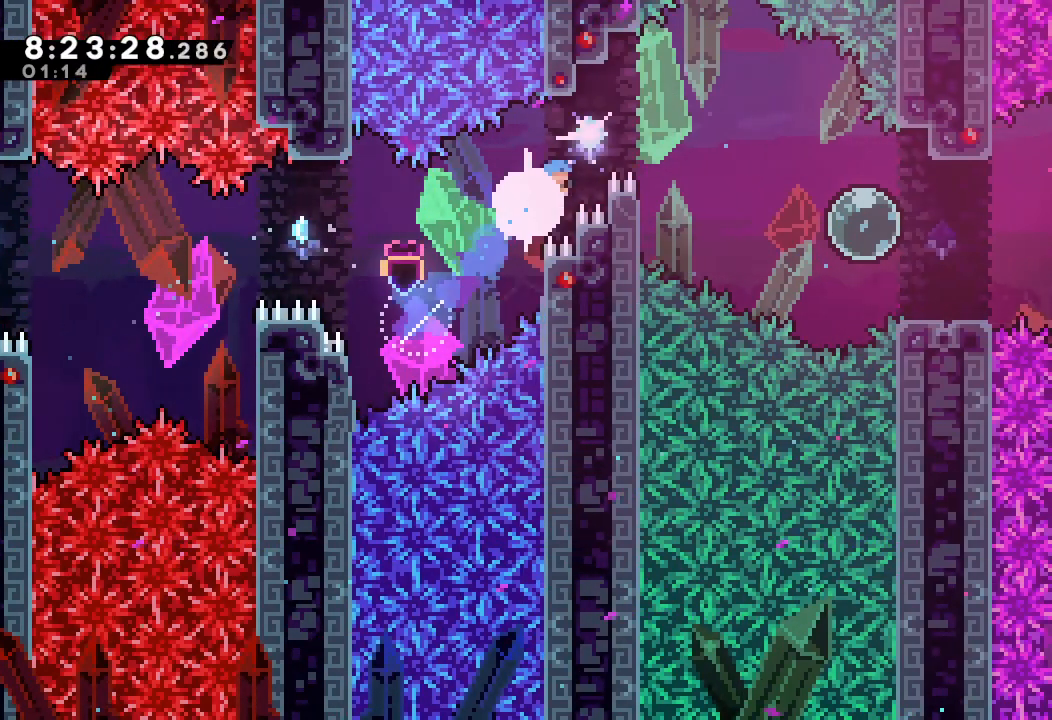
{"keys": ["right"], "events": []}
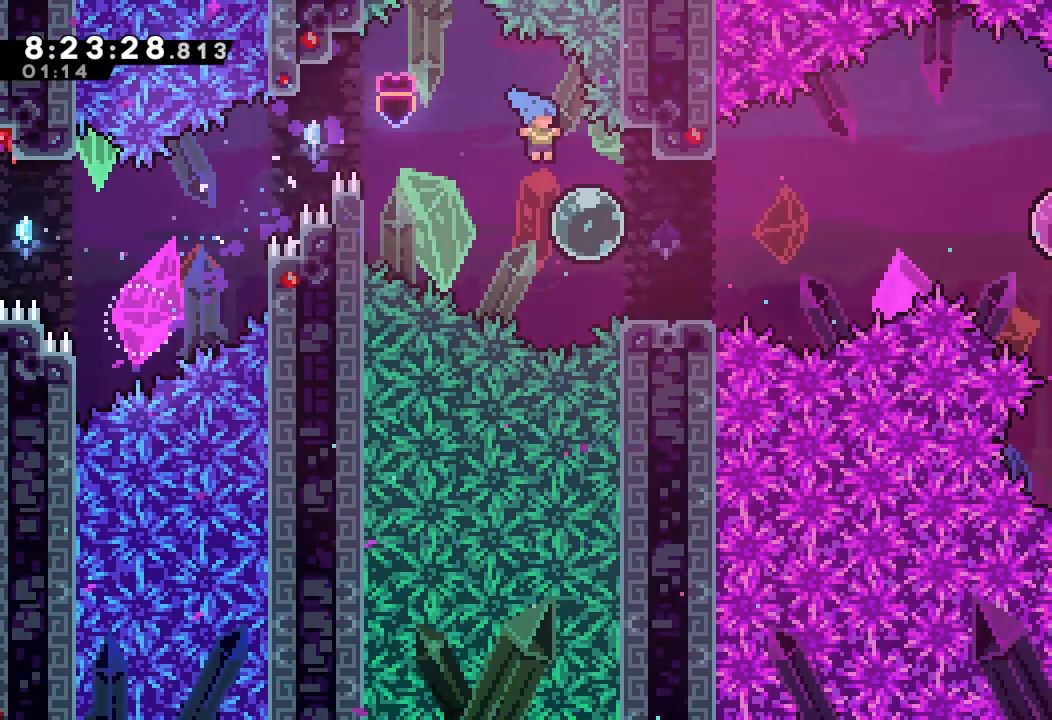
{"keys": ["d", "right"], "events": [[167, "down", "down"], [167, "s", "down"], [267, "s", "up"], [300, "down", "up"], [367, "d", "down"]]}
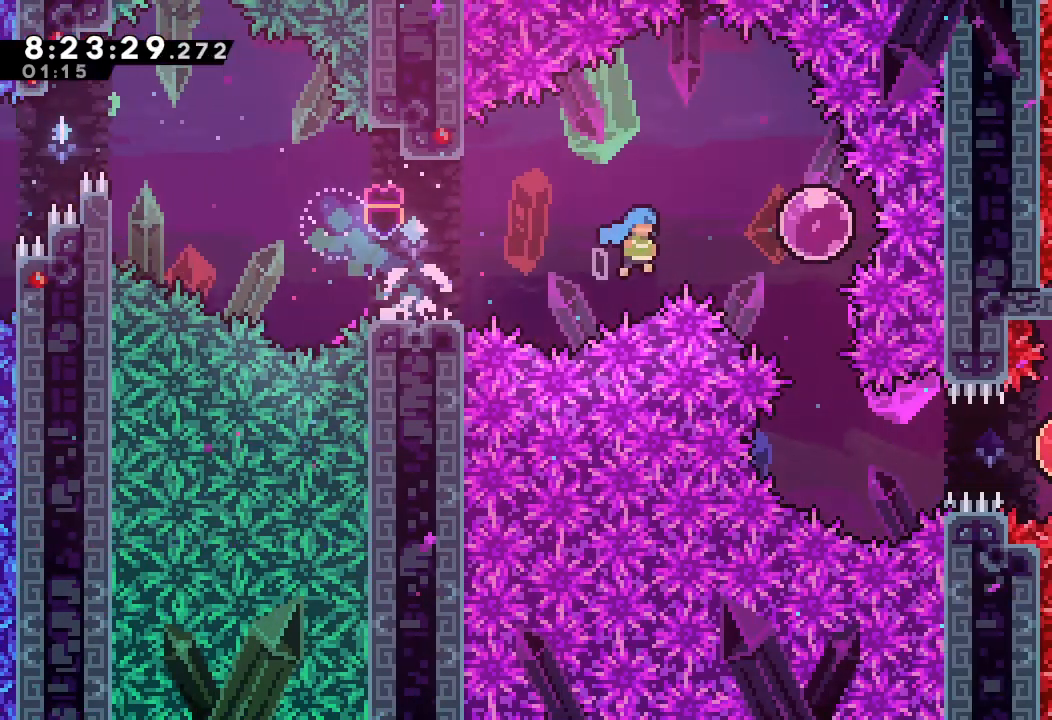
{"keys": ["right", "s"], "events": [[200, "d", "up"], [233, "down", "down"], [233, "right", "up"], [267, "s", "down"], [400, "down", "up"], [467, "s", "up"], [500, "right", "down"], [500, "s", "down"]]}
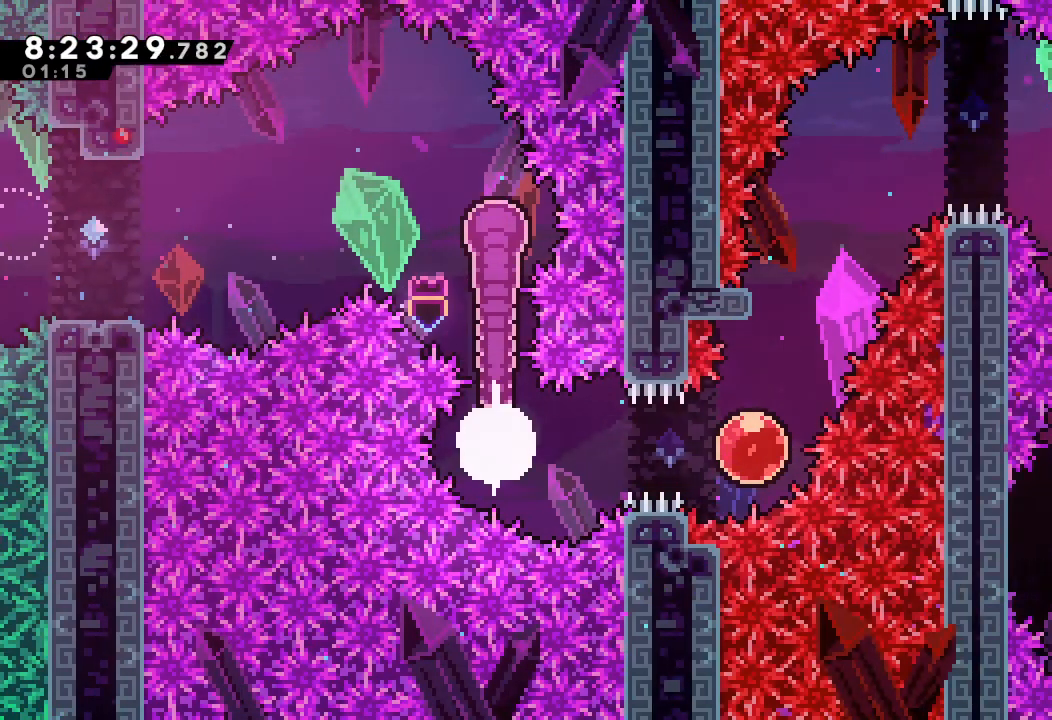
{"keys": ["s", "up"], "events": [[300, "s", "up"], [333, "right", "up"], [333, "up", "down"], [400, "s", "down"]]}
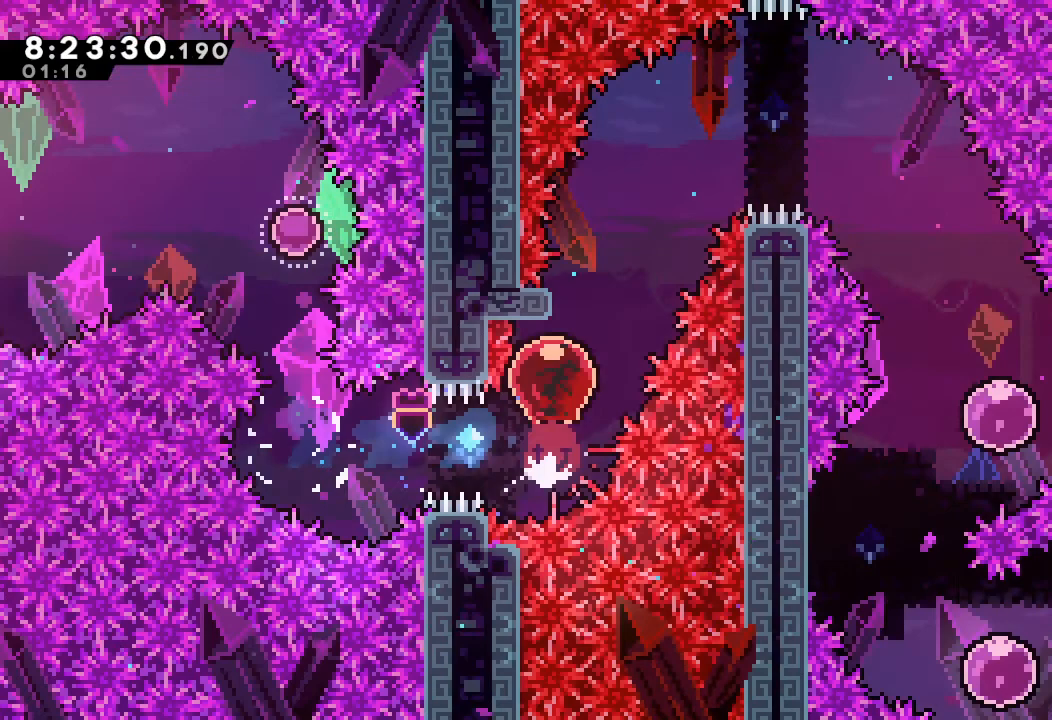
{"keys": ["d", "right", "up"], "events": [[33, "s", "up"], [67, "d", "down"], [133, "right", "down"]]}
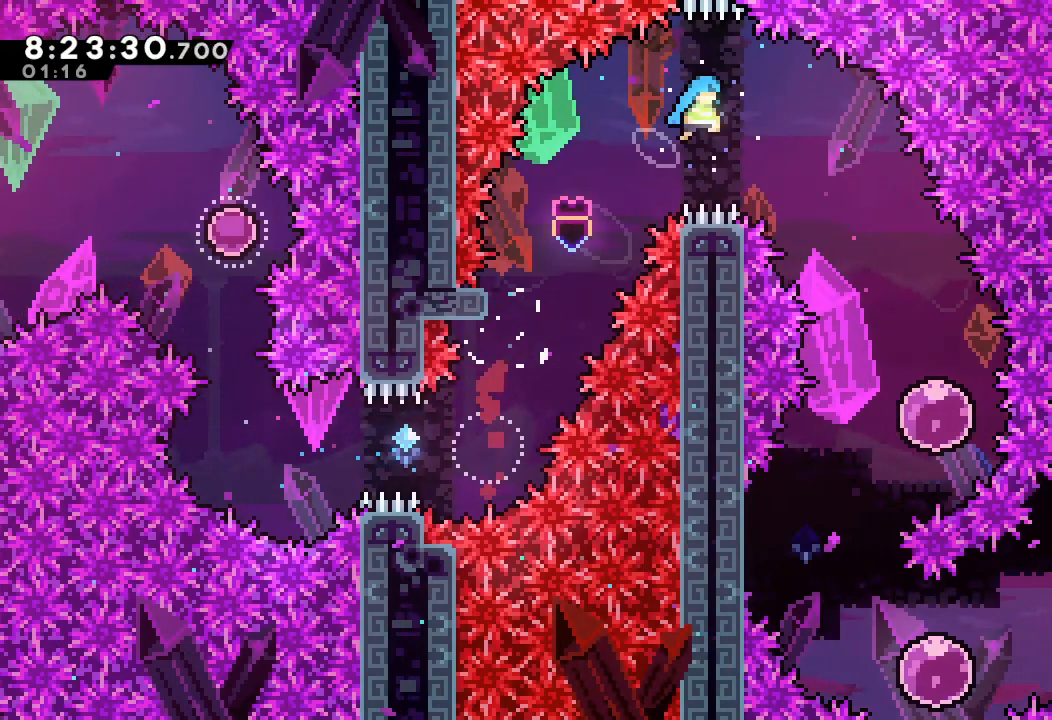
{"keys": ["d", "right"], "events": [[33, "up", "up"]]}
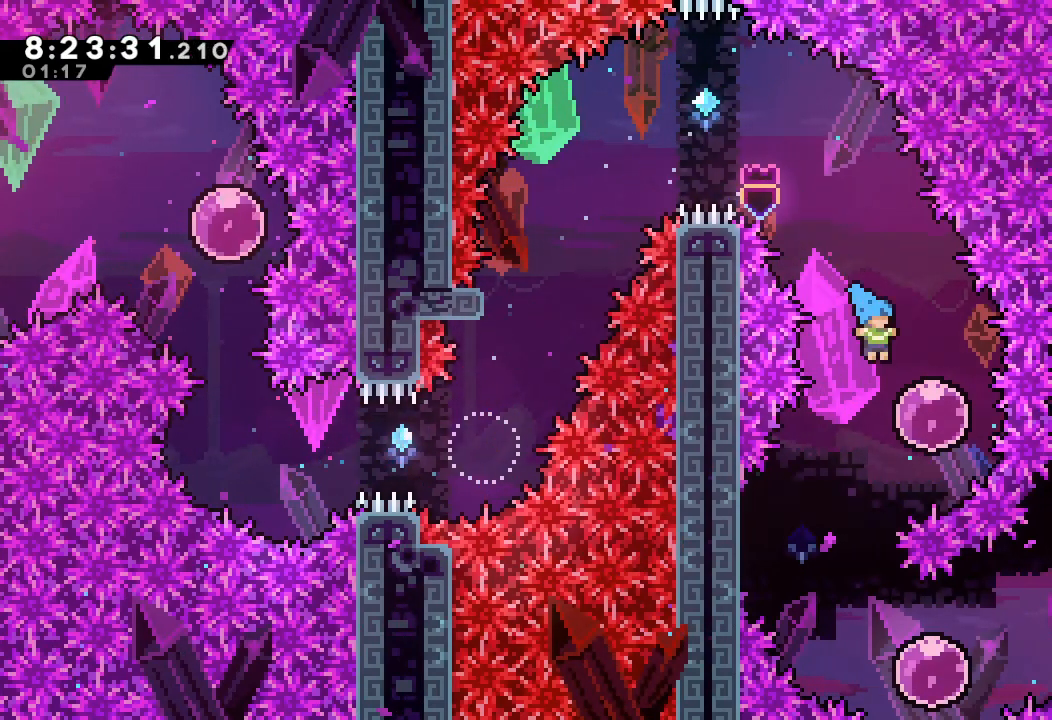
{"keys": ["down", "right", "s"], "events": [[167, "d", "up"], [167, "right", "up"], [200, "down", "down"], [200, "left", "down"], [200, "s", "down"], [400, "down", "up"], [400, "left", "up"], [400, "s", "up"], [433, "right", "down"], [500, "down", "down"], [500, "s", "down"]]}
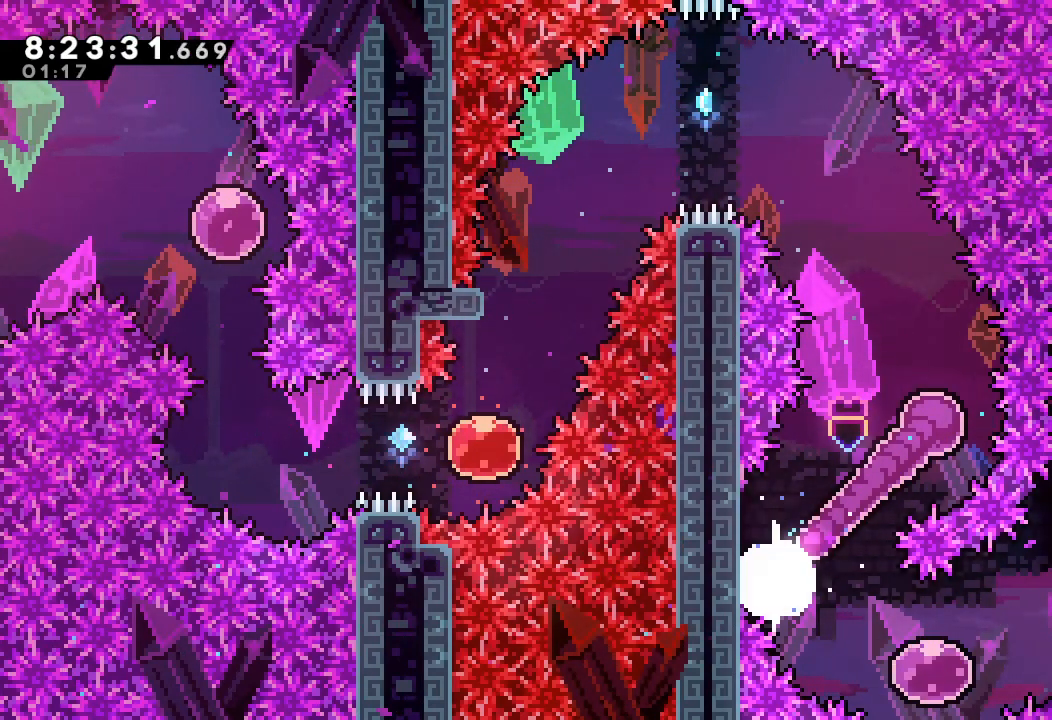
{"keys": ["right"], "events": [[100, "down", "up"], [167, "s", "up"], [267, "s", "down"], [267, "up", "down"], [467, "s", "up"], [467, "up", "up"]]}
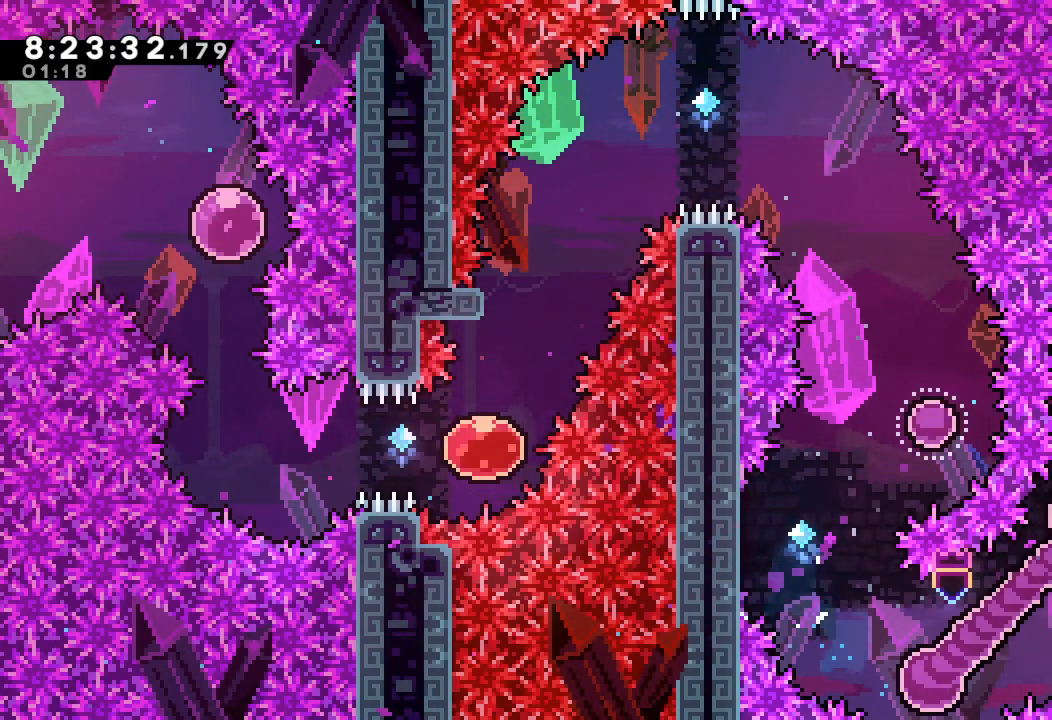
{"keys": ["right"], "events": [[33, "right", "up"], [33, "s", "down"], [33, "up", "down"], [233, "s", "up"], [267, "right", "down"], [333, "up", "up"]]}
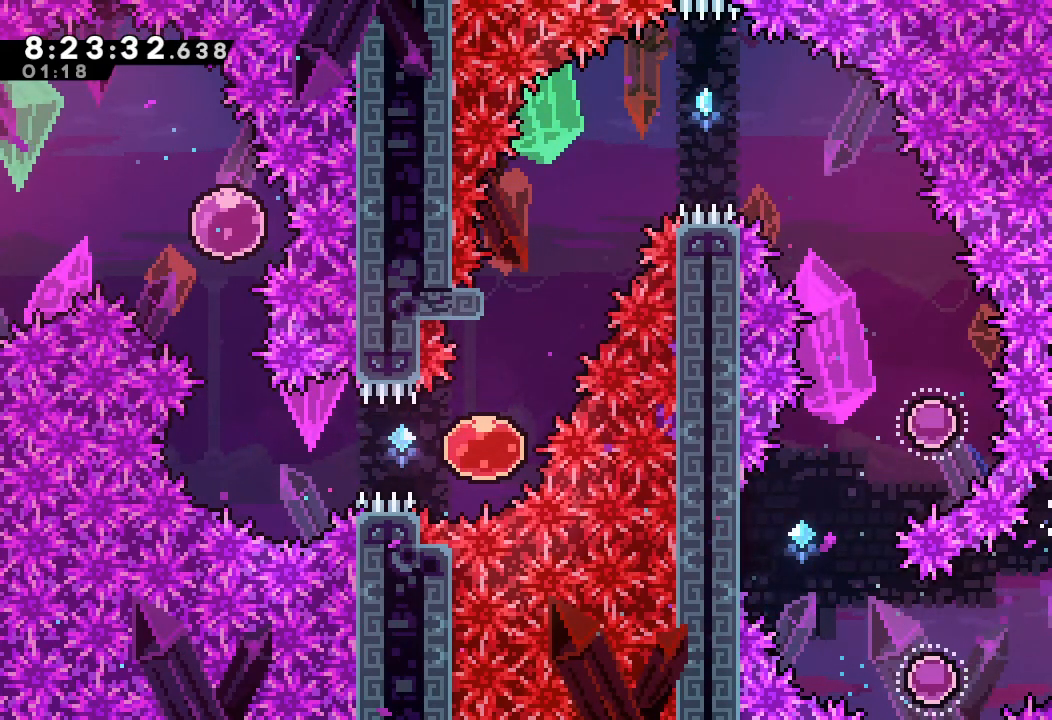
{"keys": ["right"], "events": []}
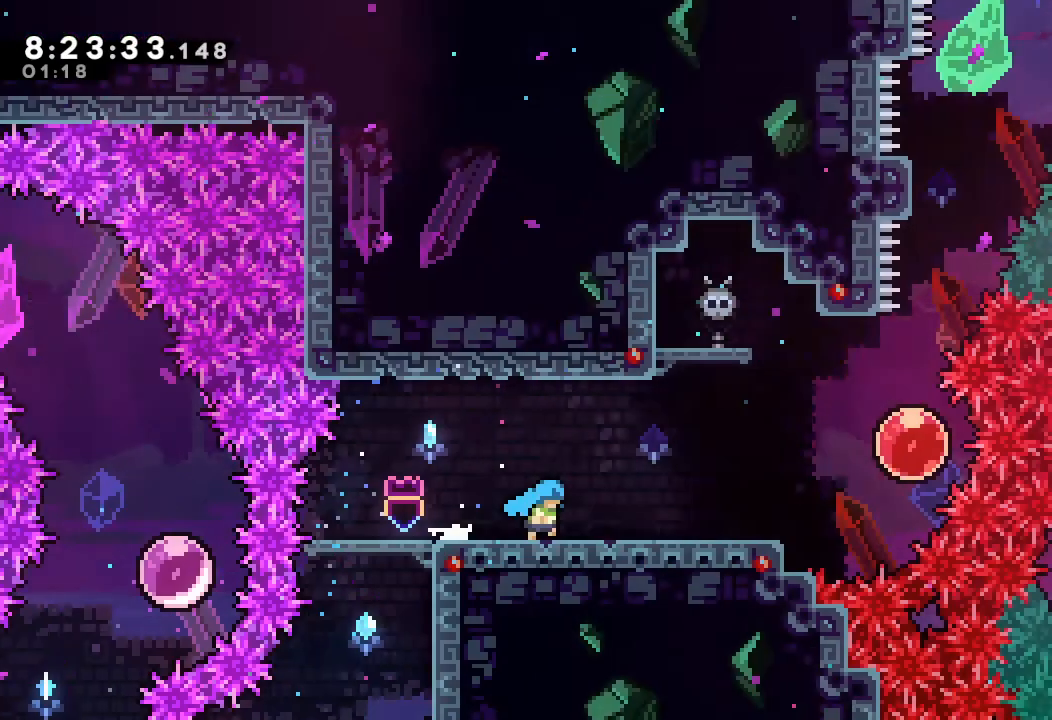
{"keys": ["right"], "events": []}